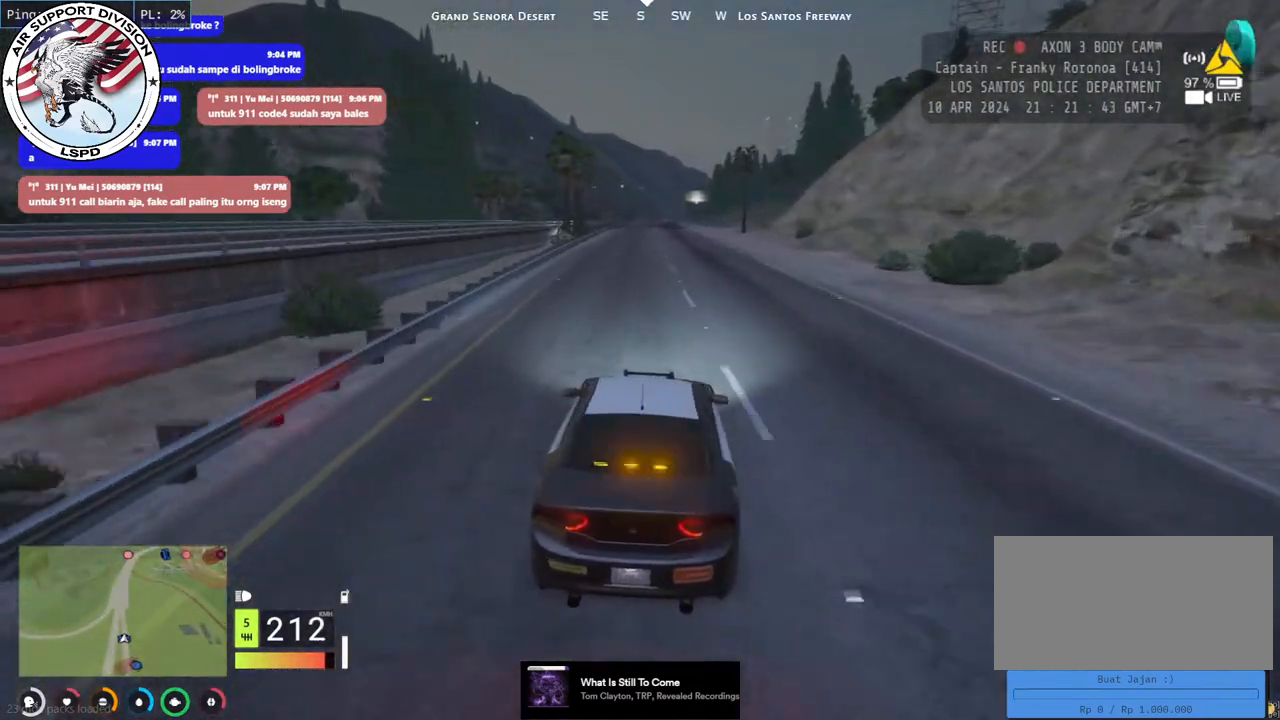
Gameplay with keyboard and mouse; each line is a JSON object with the keys and mouse buttons held at the frame after it. "events" lists presses ("down") and releases ("up") of "a", "ctrl", "d", "e", "q", "s", "shift", "space", "w", "mouse_left", "mouse_wheel", "mouse_right", "mouse_mb4" and "mouse_mb5" between this image and that frame as [ms after this image, input, new state], when the widget could be followed in between. "mouse_left", "mouse_wheel", "mouse_right", "mouse_mb4", "mouse_mb5" = the "left", "wheel", "right", "mb4", "mb5" buttons of the "mouse" list. No other keys are recorded. "wheel" means that the mouse wheel is clicked or scrolled. Mouse movement is not recorded.
{"keys": ["w"], "mouse": [], "events": []}
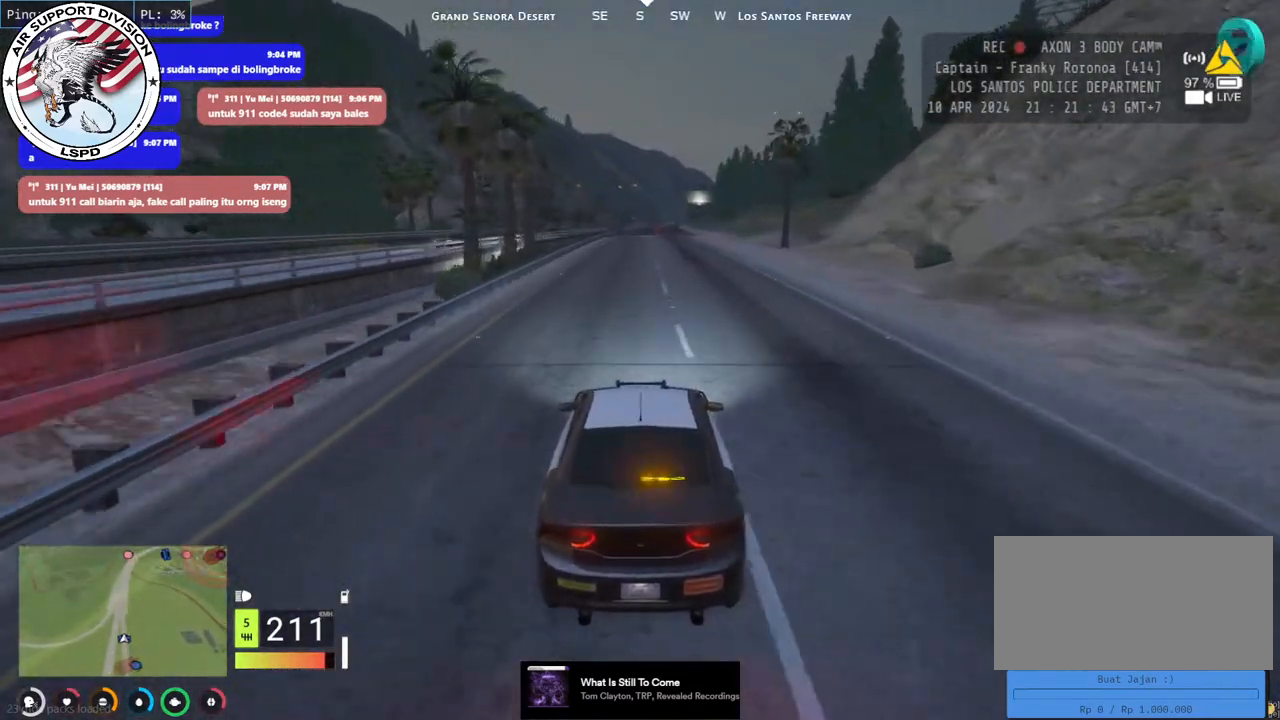
{"keys": ["w"], "mouse": [], "events": []}
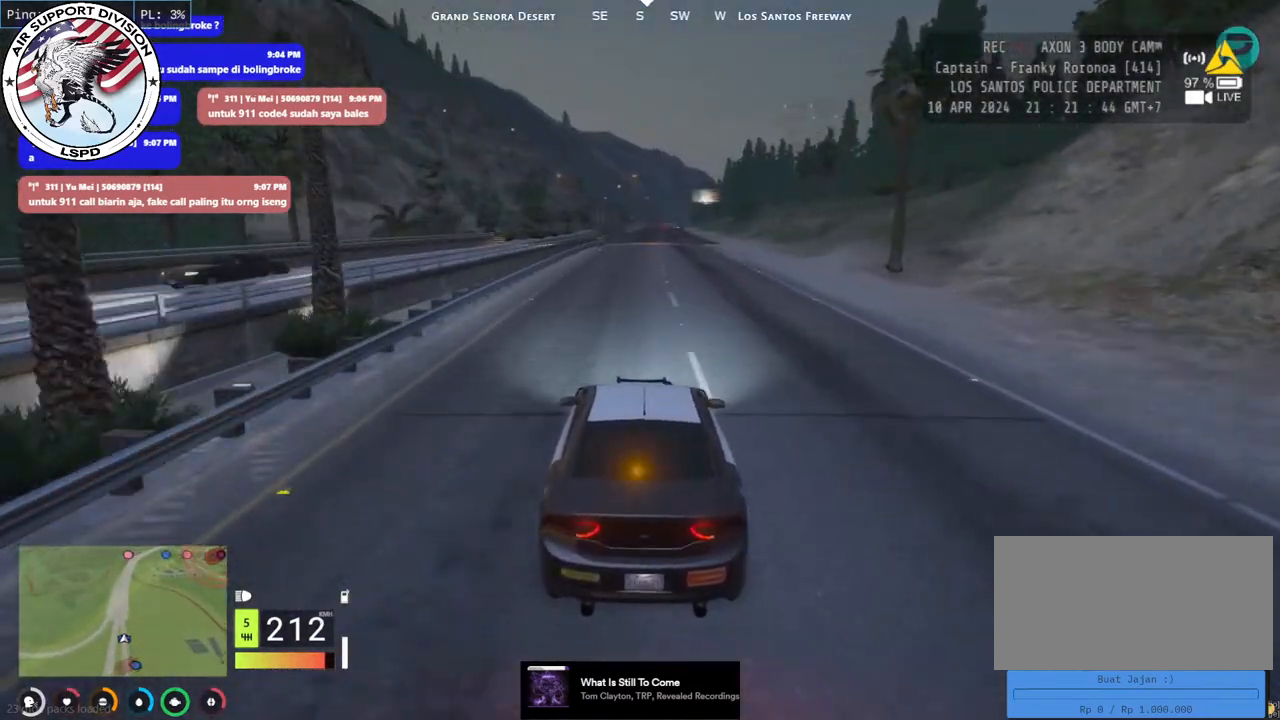
{"keys": ["w"], "mouse": [], "events": []}
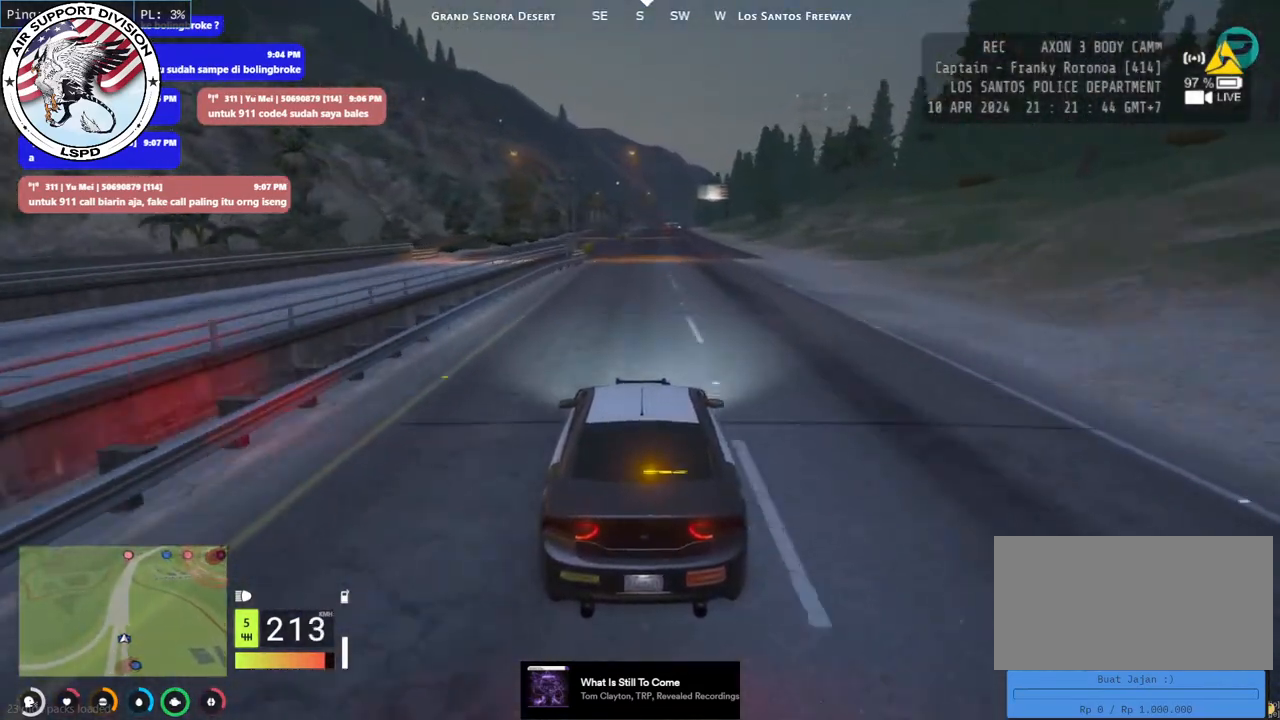
{"keys": ["d", "w"], "mouse": [], "events": [[500, "d", "down"]]}
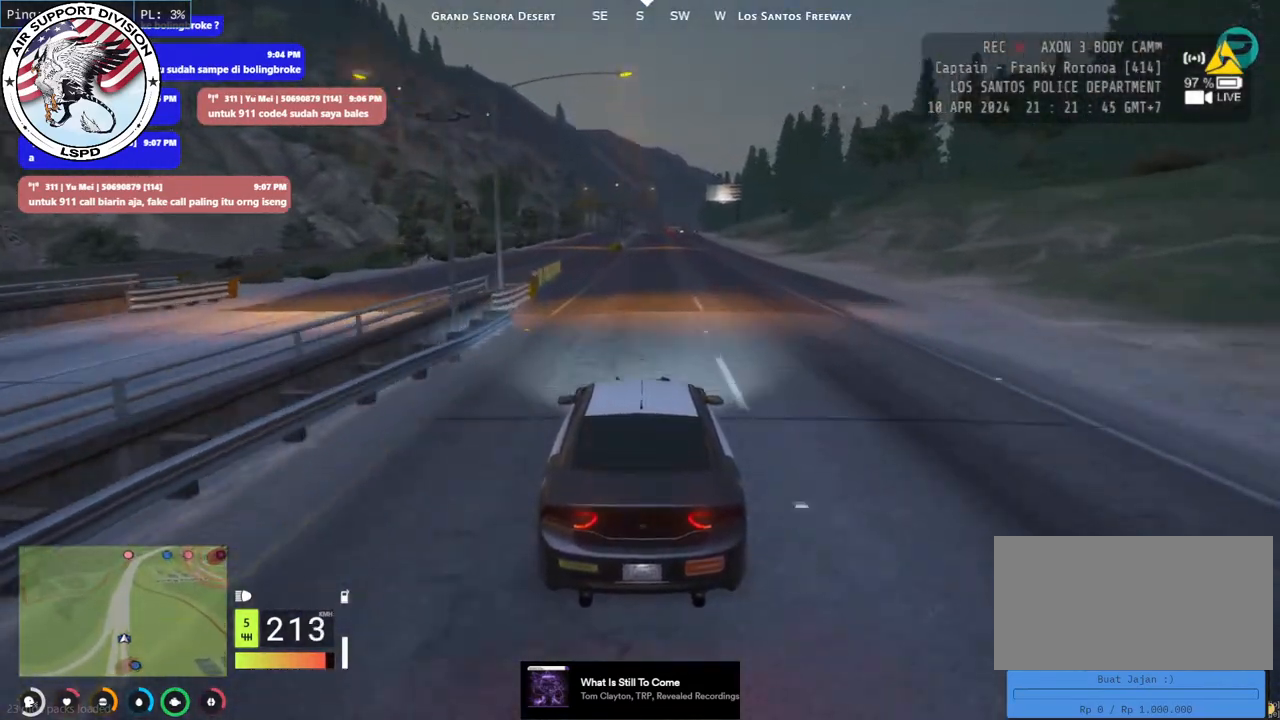
{"keys": ["w"], "mouse": [], "events": [[100, "d", "up"]]}
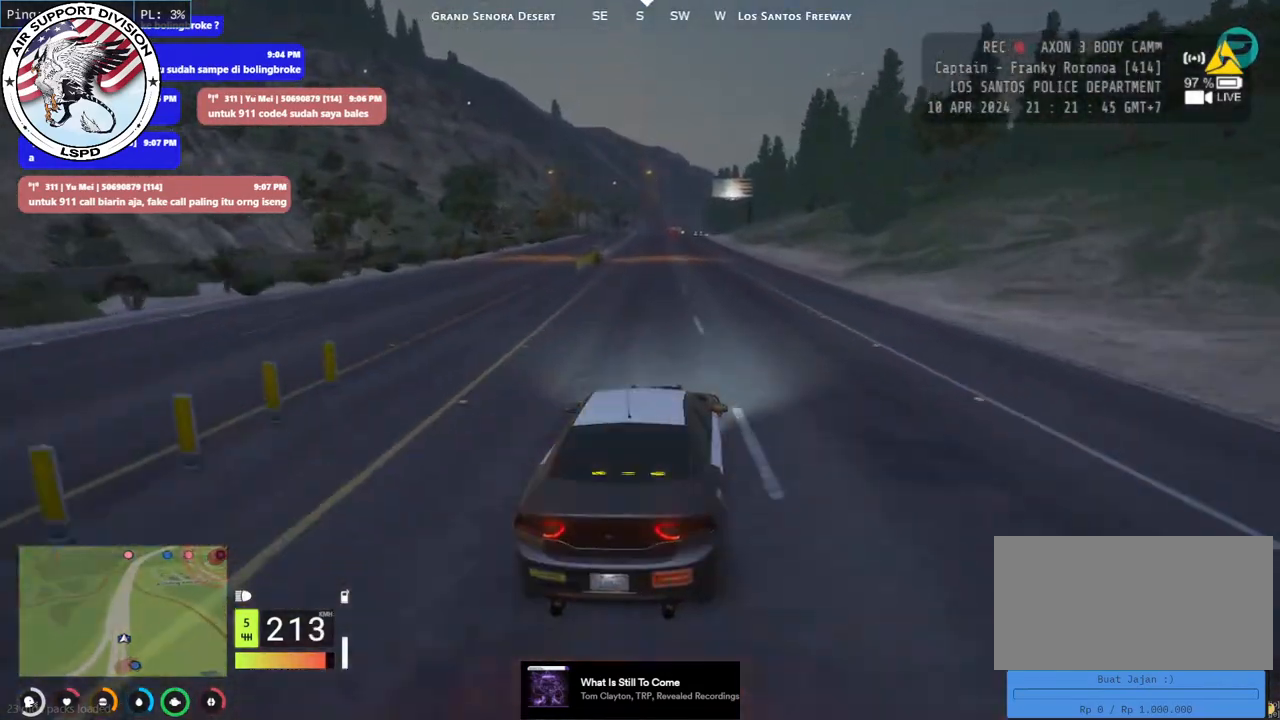
{"keys": ["w"], "mouse": [], "events": []}
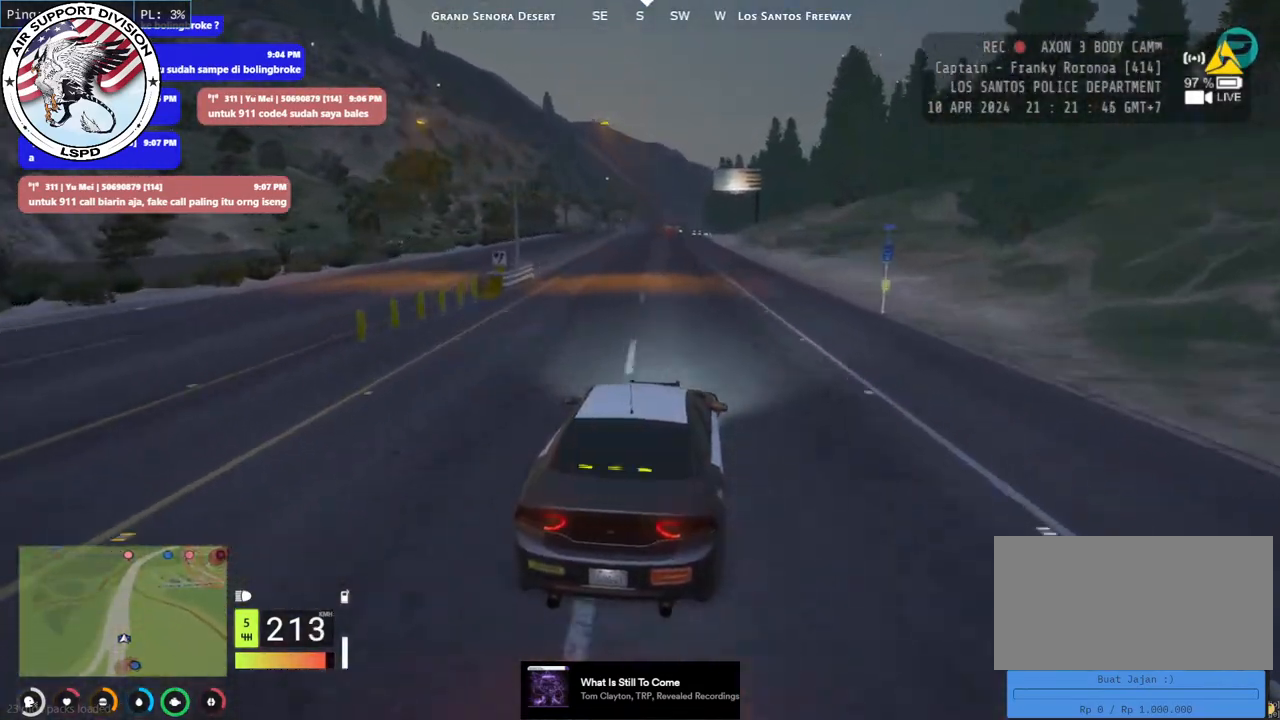
{"keys": ["w"], "mouse": [], "events": []}
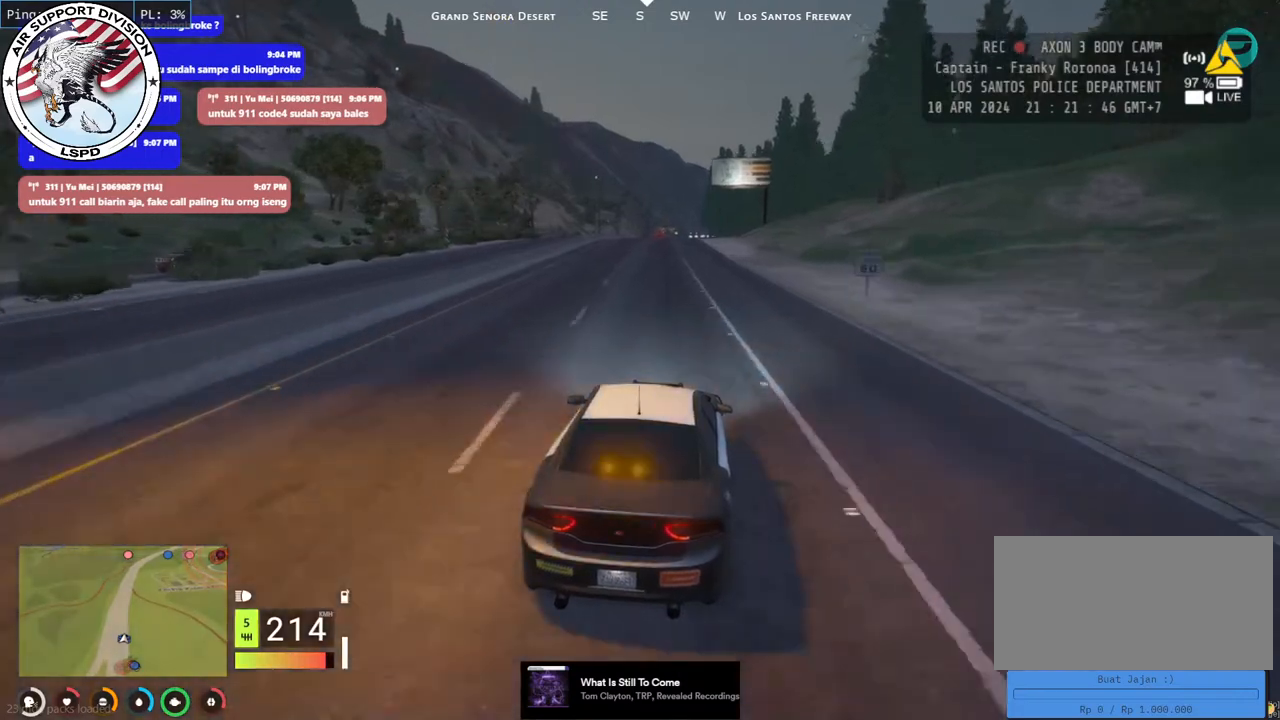
{"keys": ["w"], "mouse": [], "events": []}
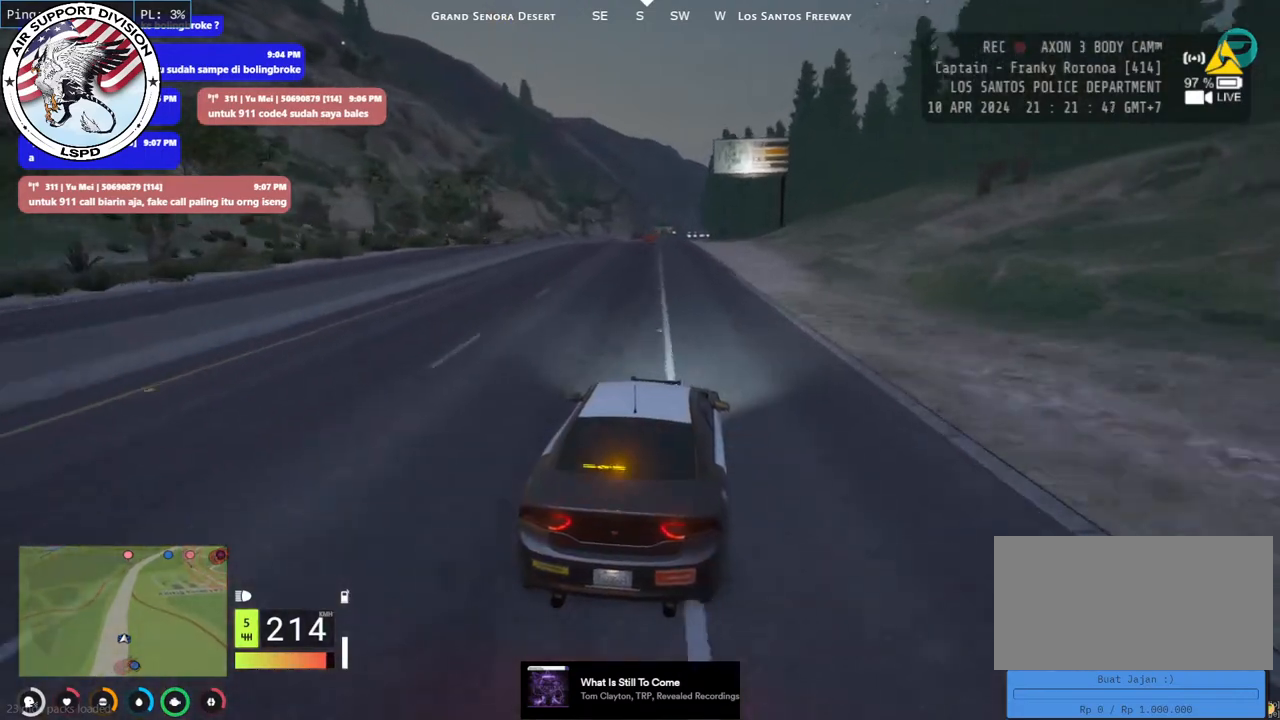
{"keys": ["w"], "mouse": [], "events": [[200, "a", "down"], [250, "a", "up"]]}
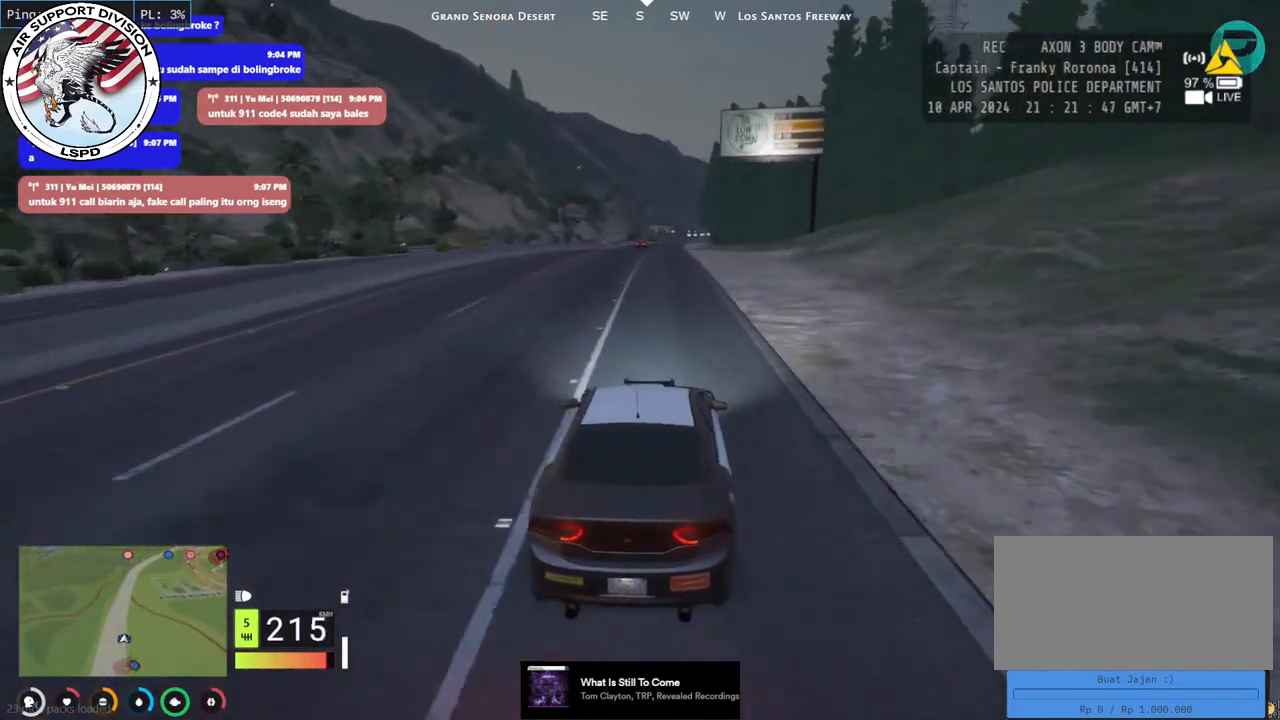
{"keys": ["w"], "mouse": [], "events": []}
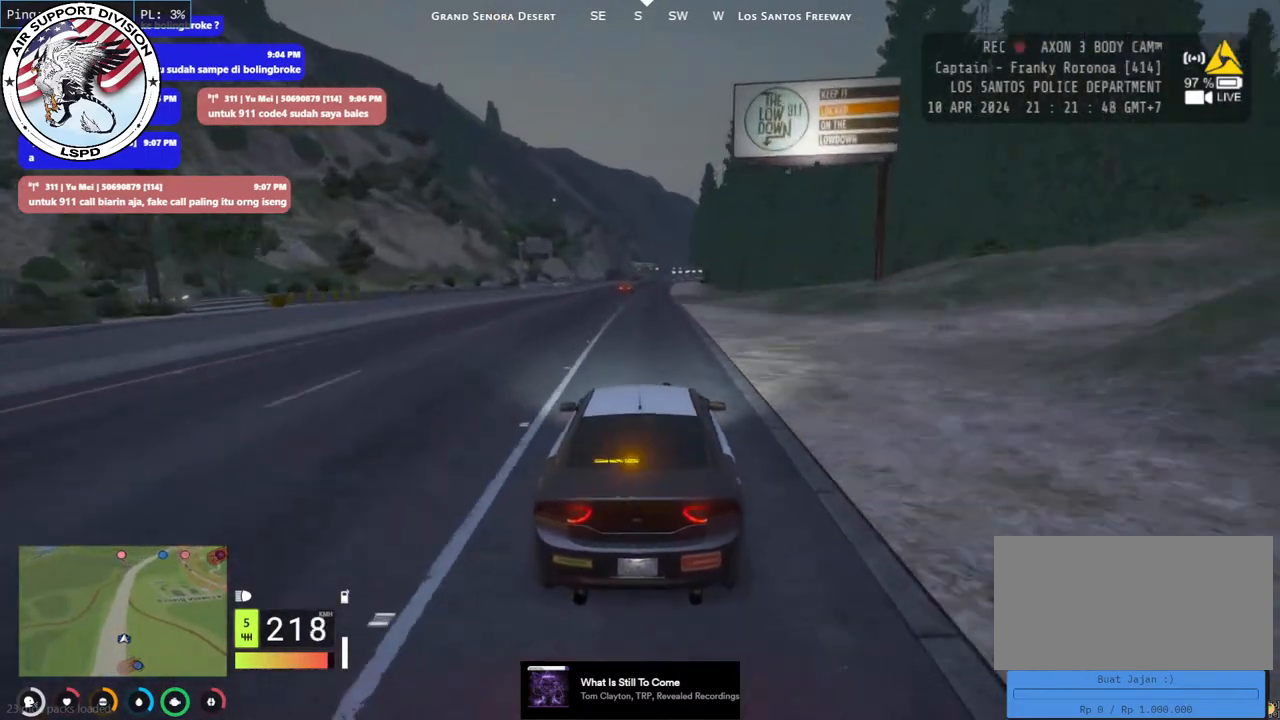
{"keys": ["w"], "mouse": [], "events": []}
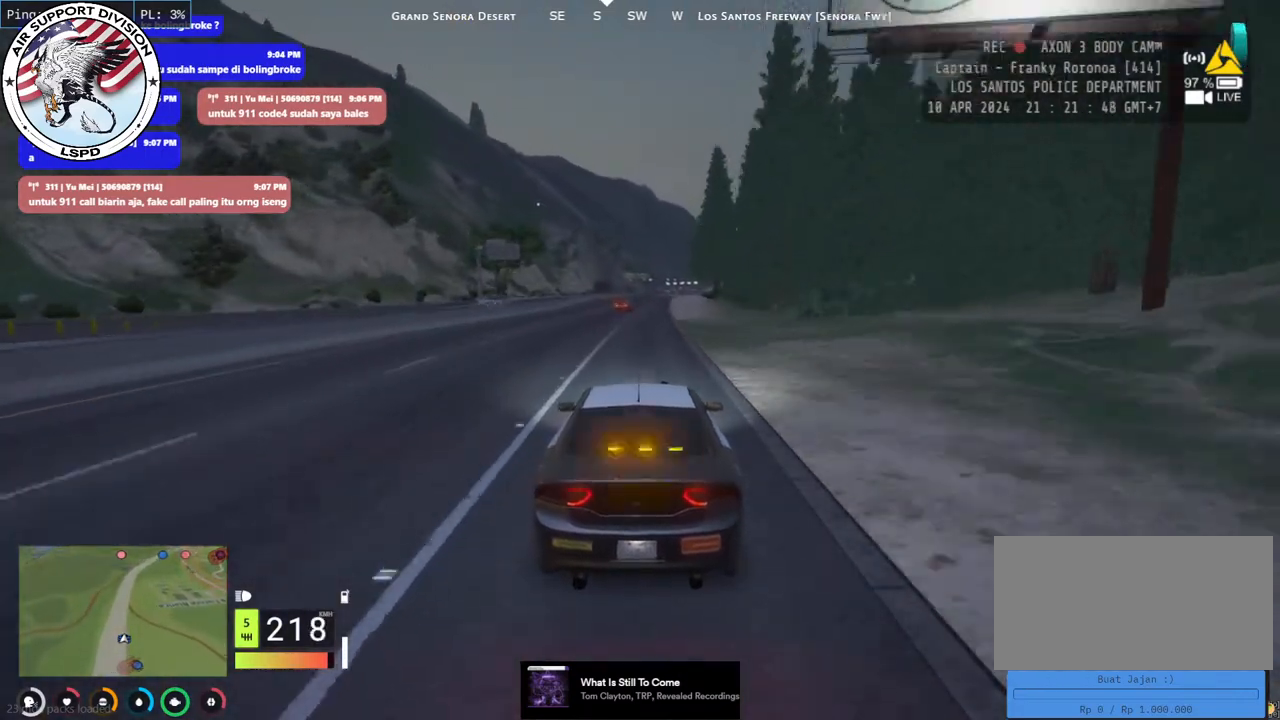
{"keys": ["w"], "mouse": ["mb4"], "events": [[484, "mouse_mb4", "down"]]}
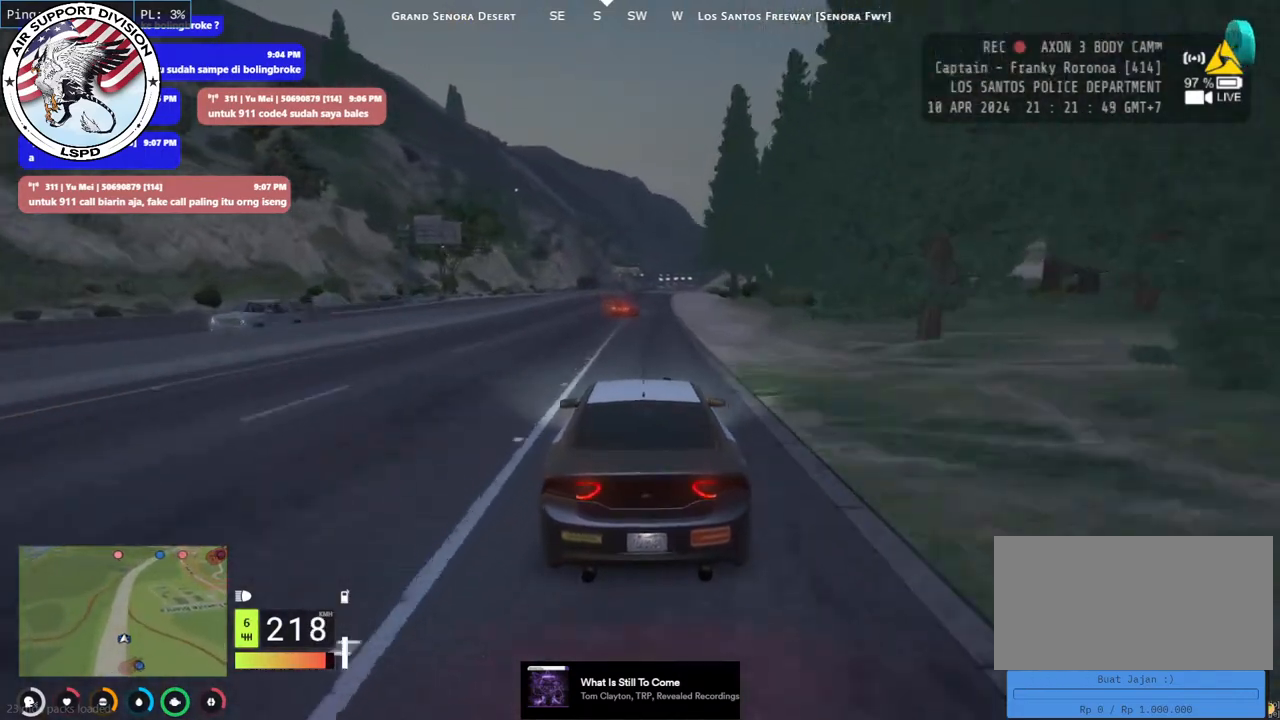
{"keys": [], "mouse": ["mb4"], "events": [[134, "w", "up"]]}
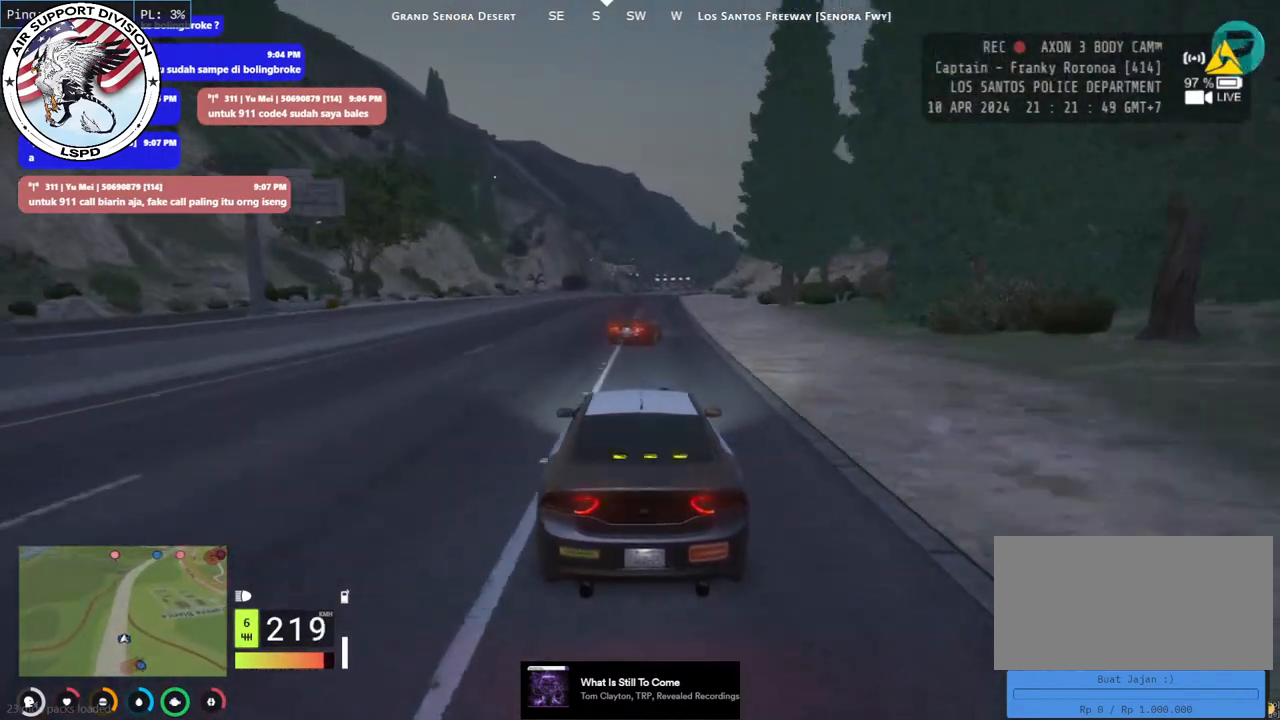
{"keys": [], "mouse": ["mb4"], "events": []}
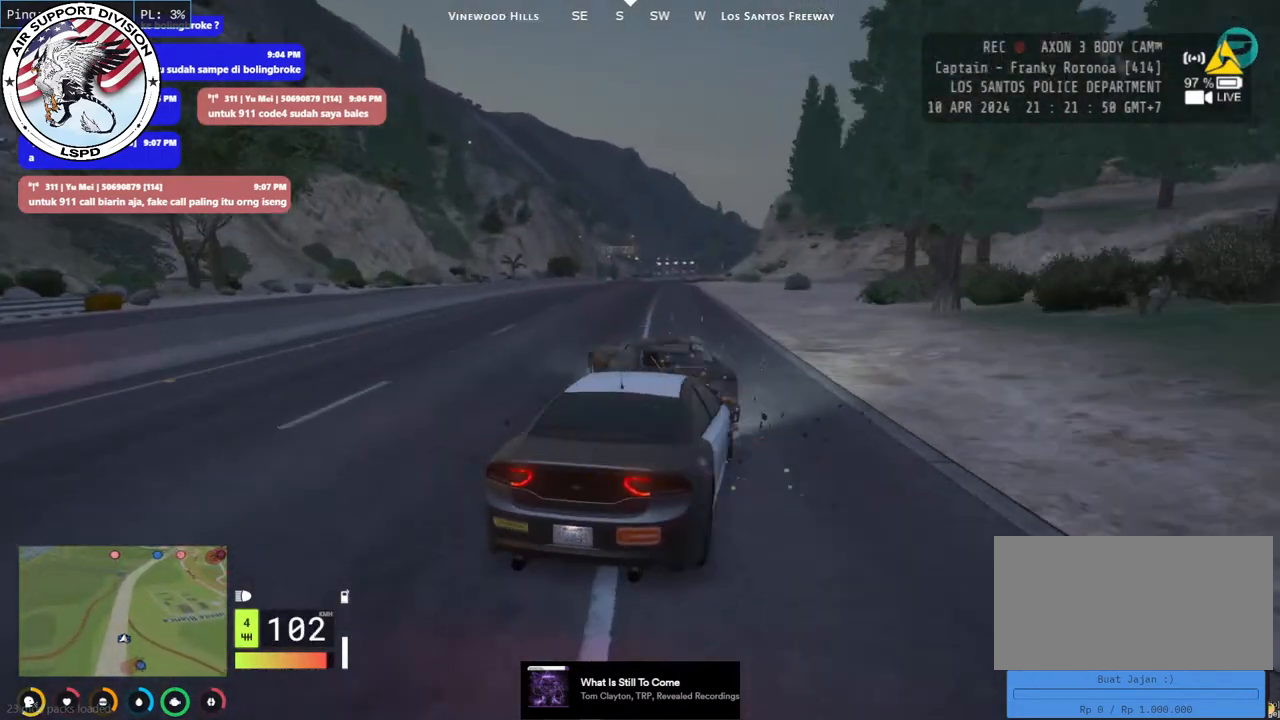
{"keys": ["w"], "mouse": ["mb4"], "events": [[50, "w", "down"]]}
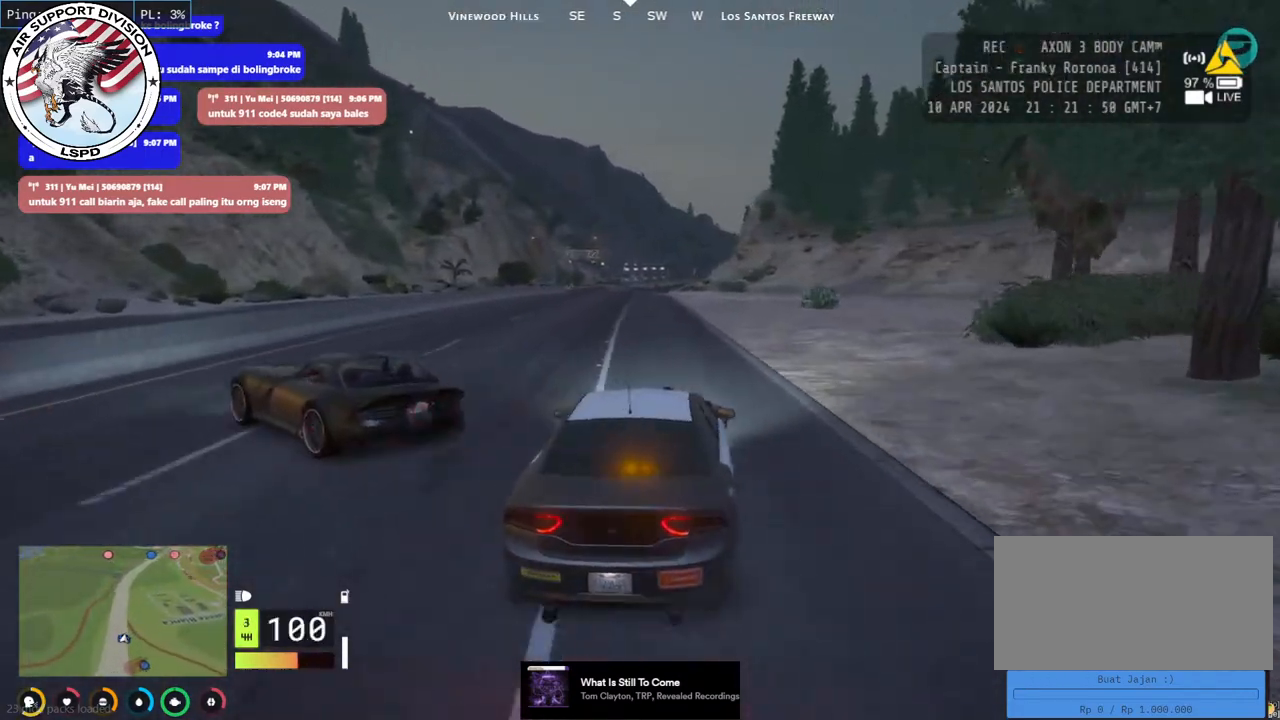
{"keys": ["a", "w"], "mouse": ["mb4"], "events": [[484, "a", "down"]]}
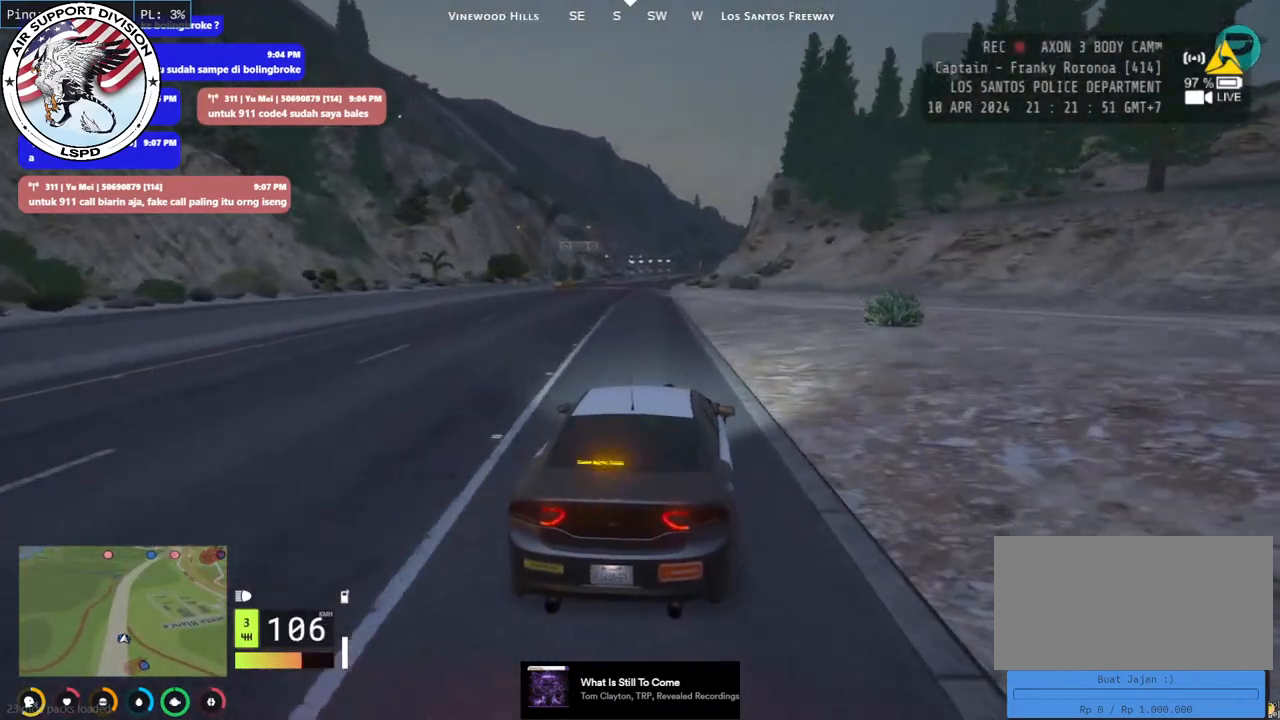
{"keys": ["w"], "mouse": ["mb4"], "events": [[134, "a", "up"]]}
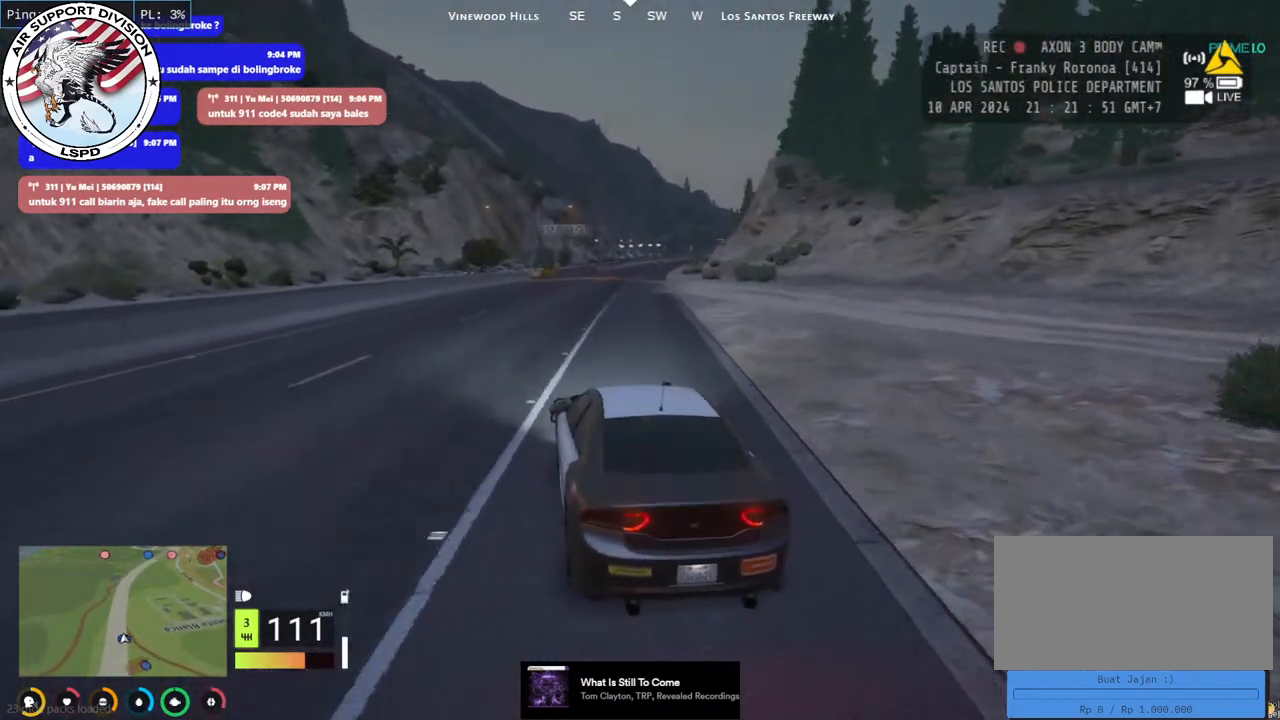
{"keys": ["w"], "mouse": ["mb4"], "events": [[150, "d", "down"], [284, "d", "up"]]}
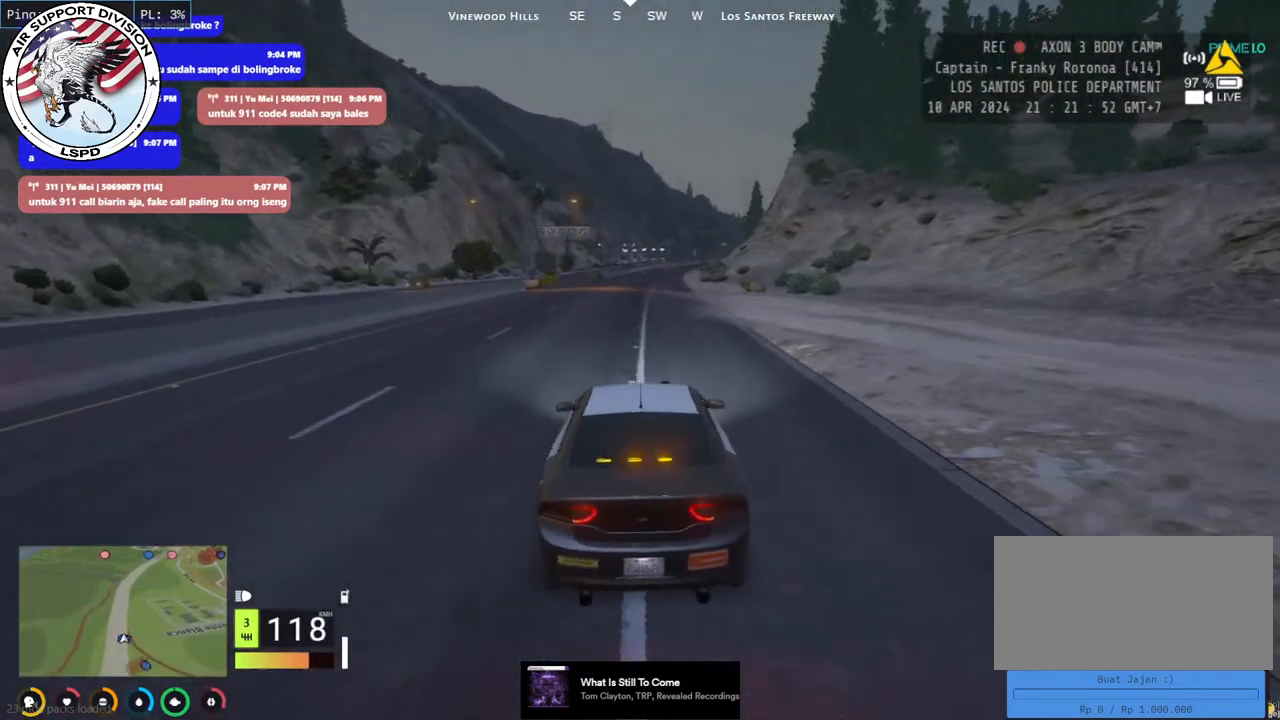
{"keys": ["w"], "mouse": ["mb4"], "events": []}
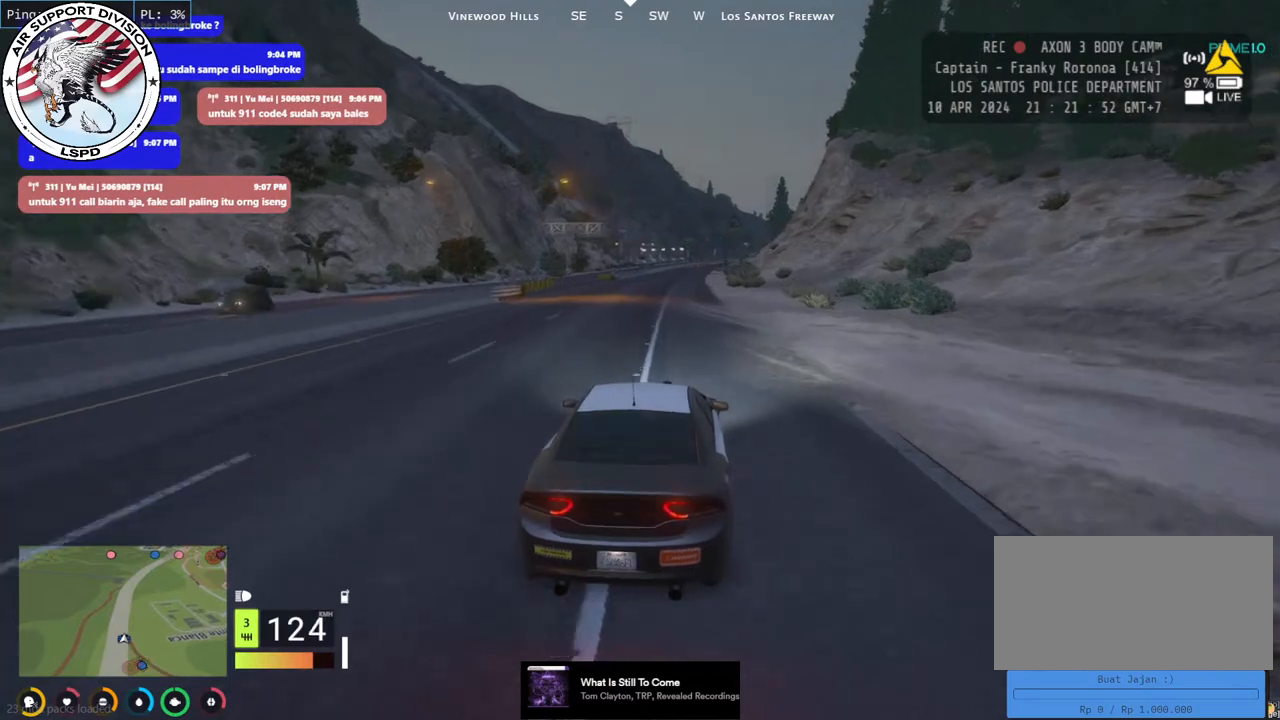
{"keys": ["w"], "mouse": ["mb4"], "events": [[250, "a", "down"], [384, "a", "up"]]}
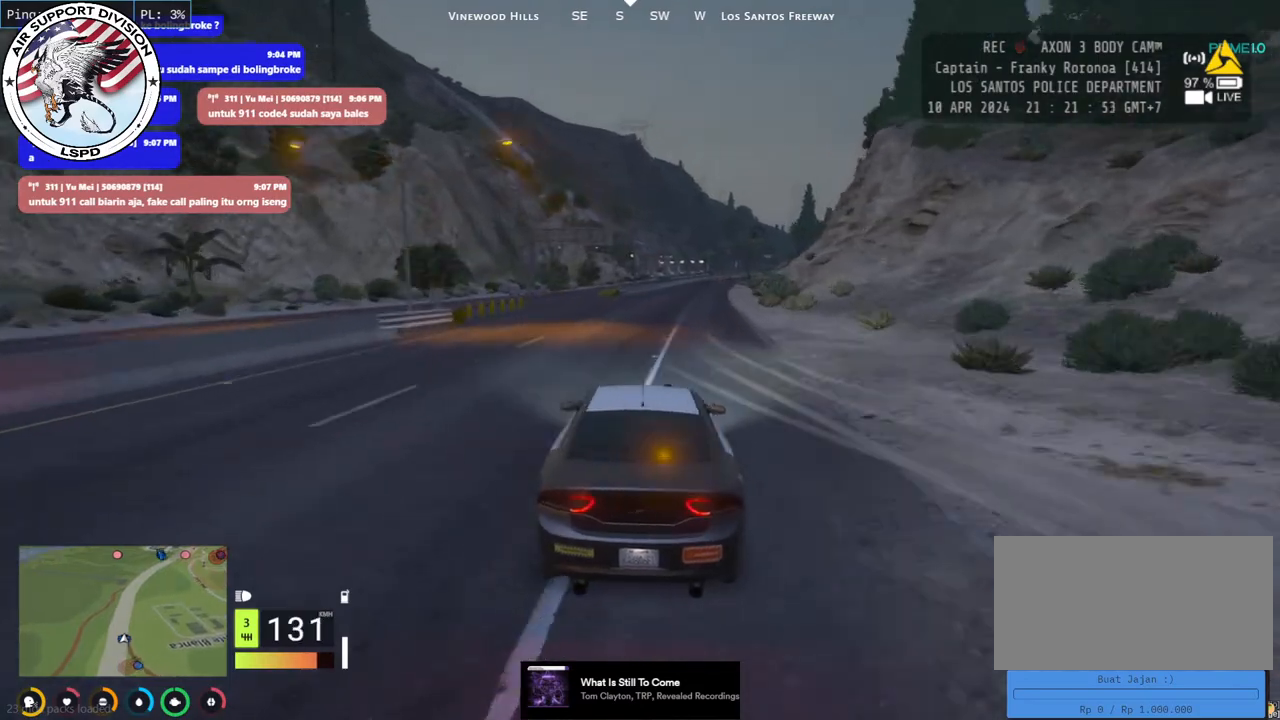
{"keys": ["d", "w"], "mouse": ["mb4"], "events": [[384, "d", "down"]]}
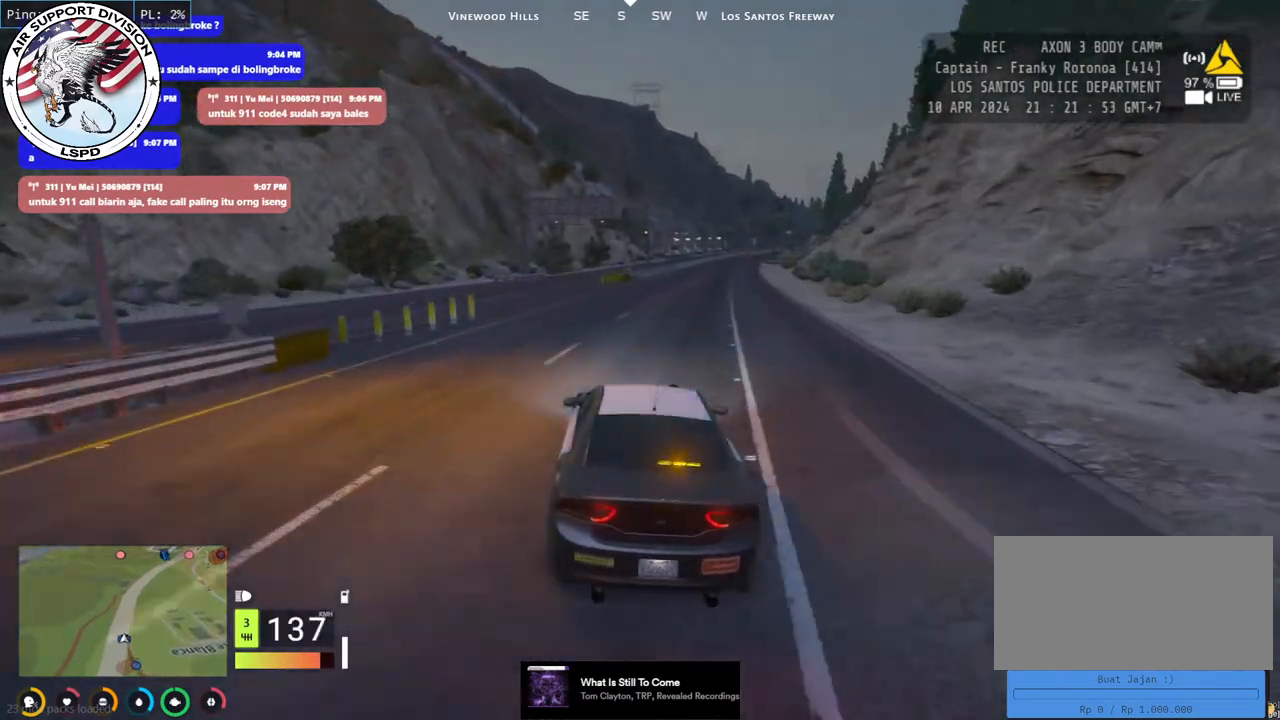
{"keys": ["w"], "mouse": ["mb4"], "events": [[17, "d", "up"]]}
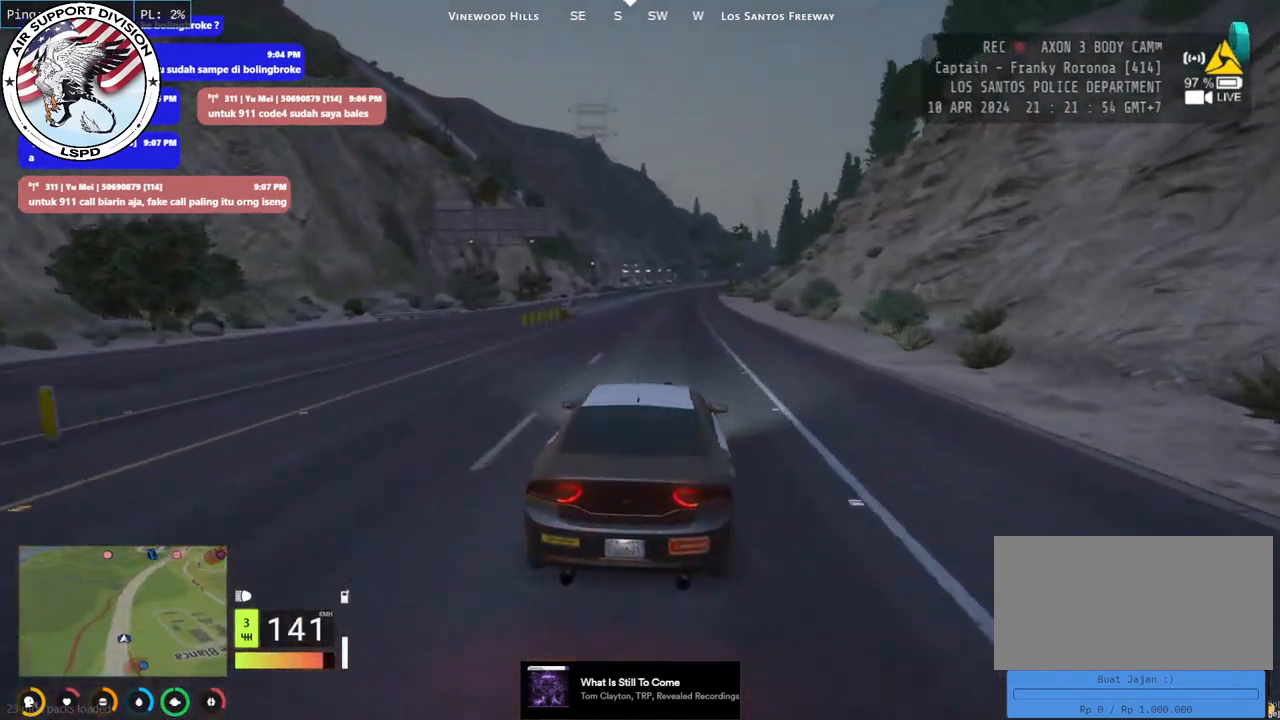
{"keys": ["w"], "mouse": [], "events": [[167, "mouse_mb4", "up"]]}
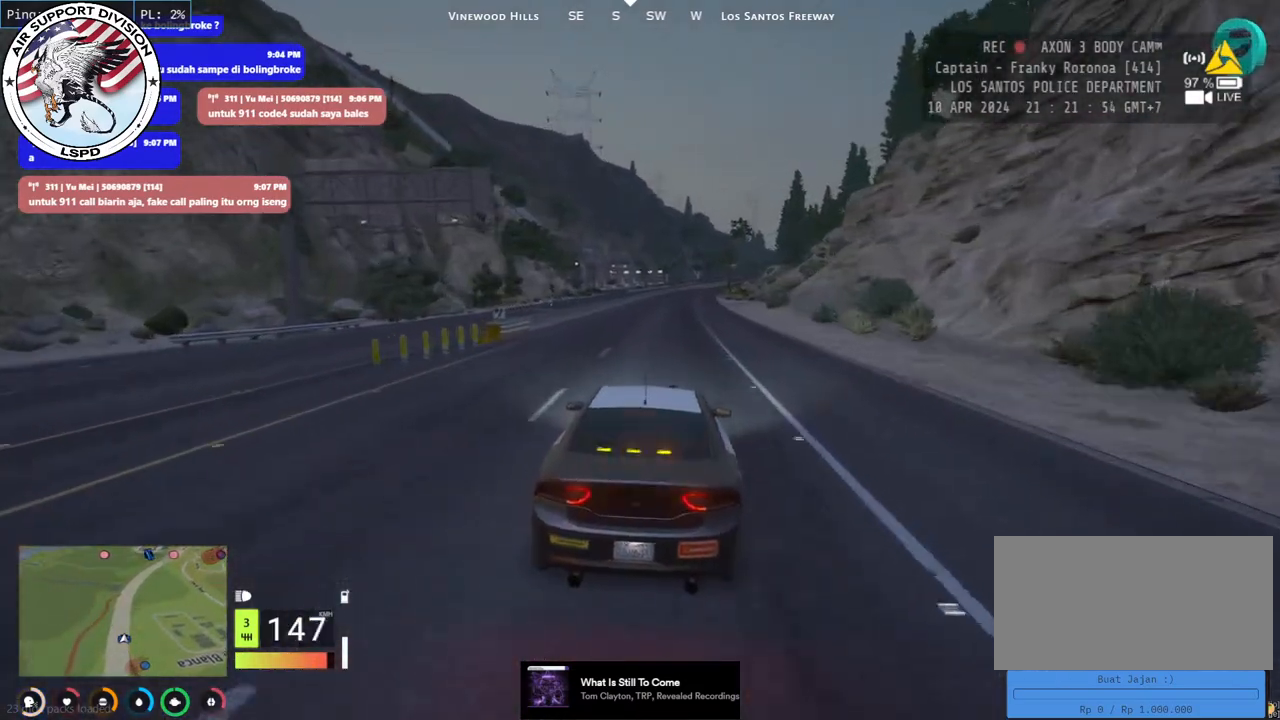
{"keys": ["w"], "mouse": [], "events": []}
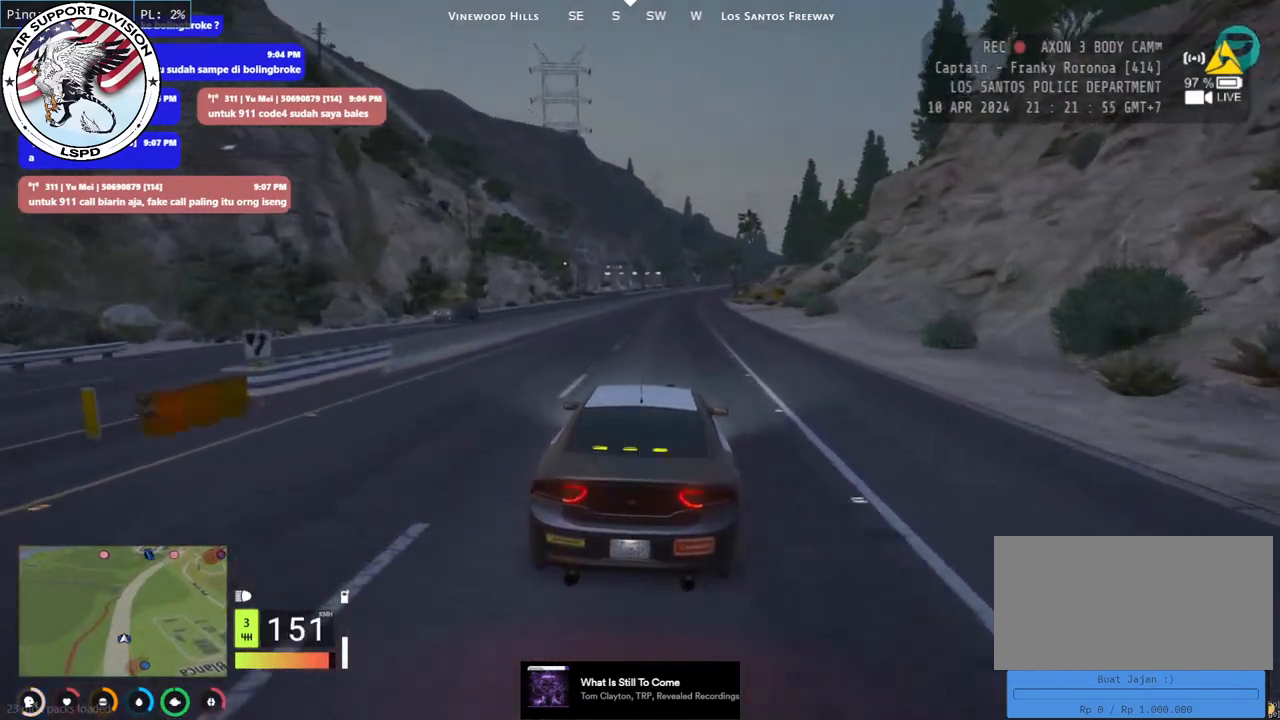
{"keys": ["w"], "mouse": ["mb4"], "events": [[300, "mouse_mb4", "down"]]}
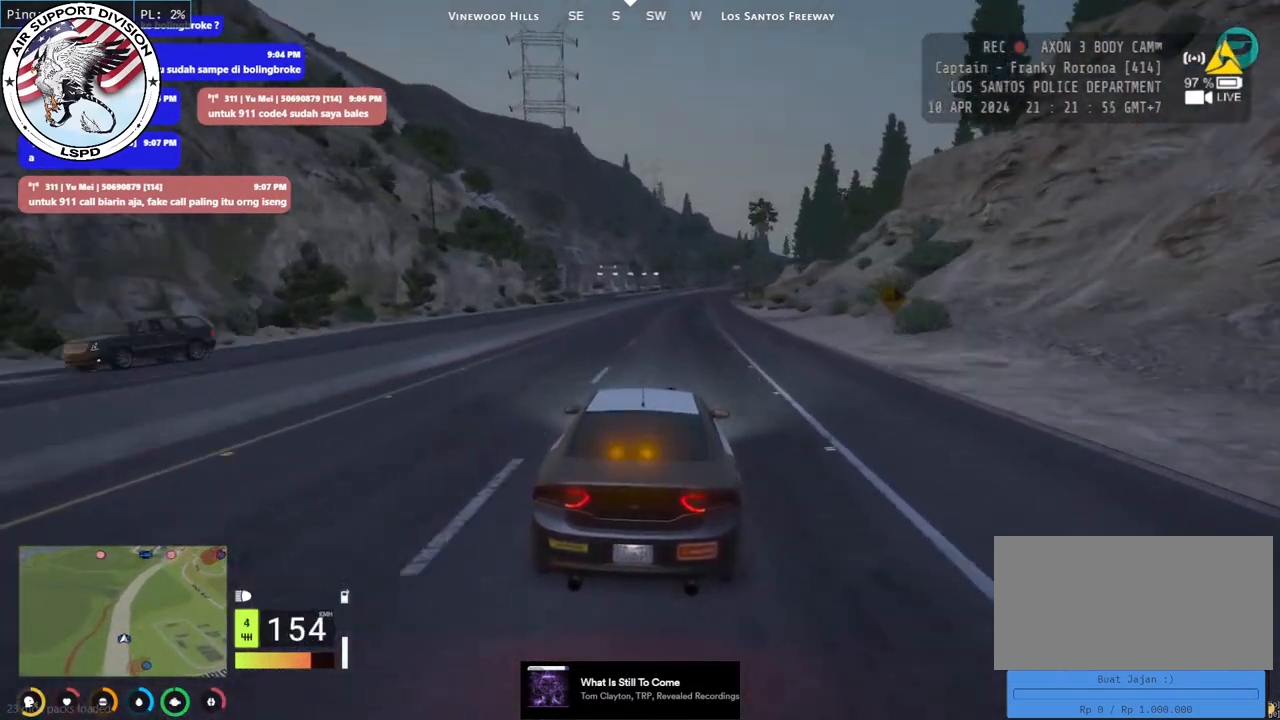
{"keys": ["w"], "mouse": ["mb4"], "events": []}
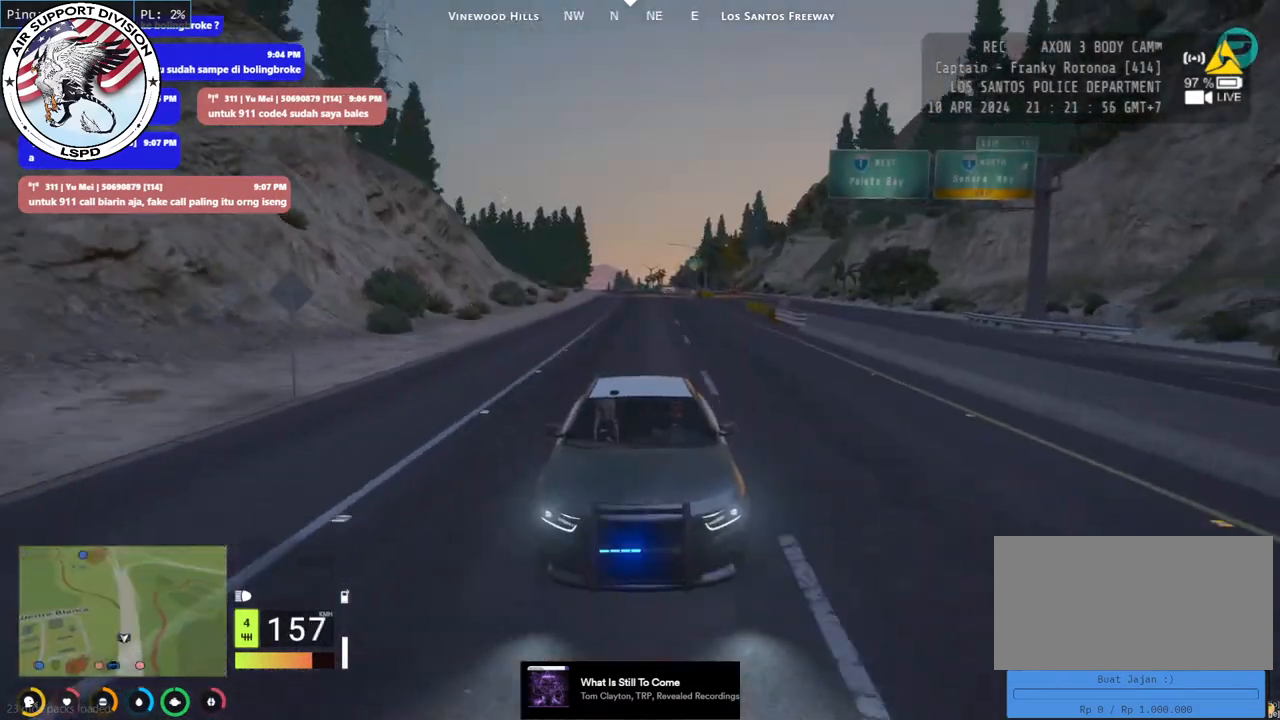
{"keys": ["w"], "mouse": ["mb4"], "events": []}
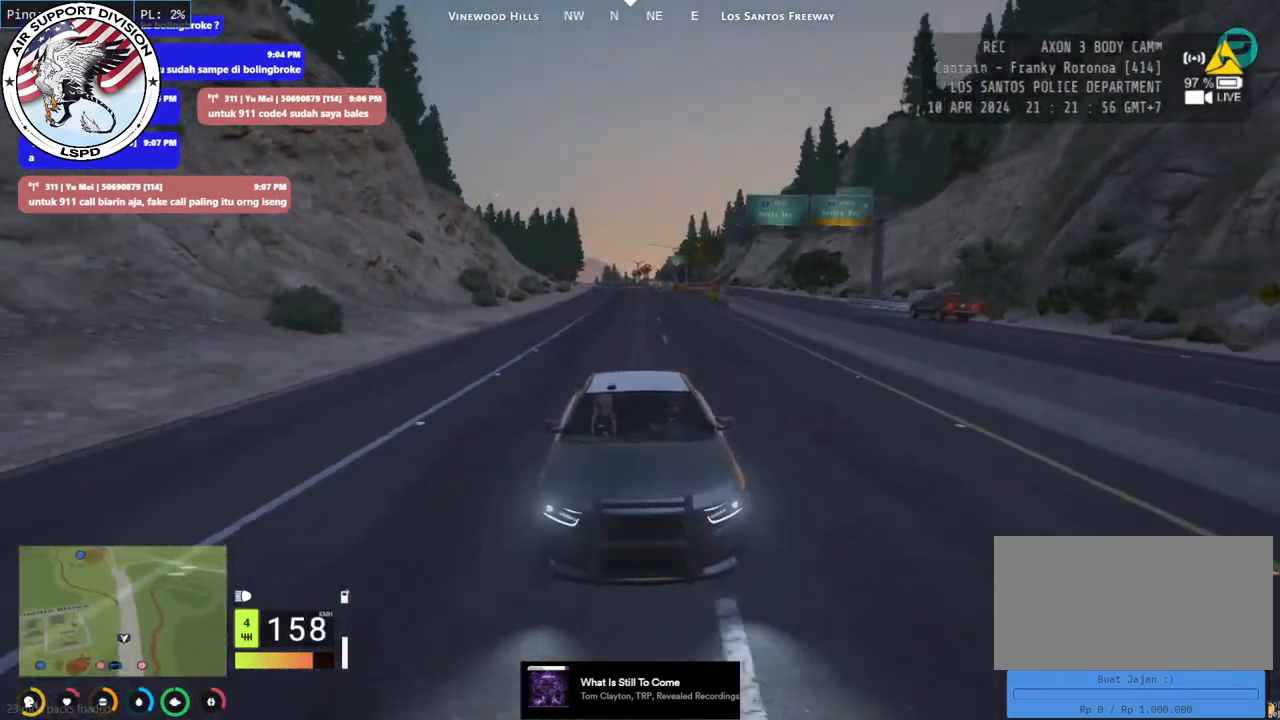
{"keys": ["w"], "mouse": ["mb4"], "events": []}
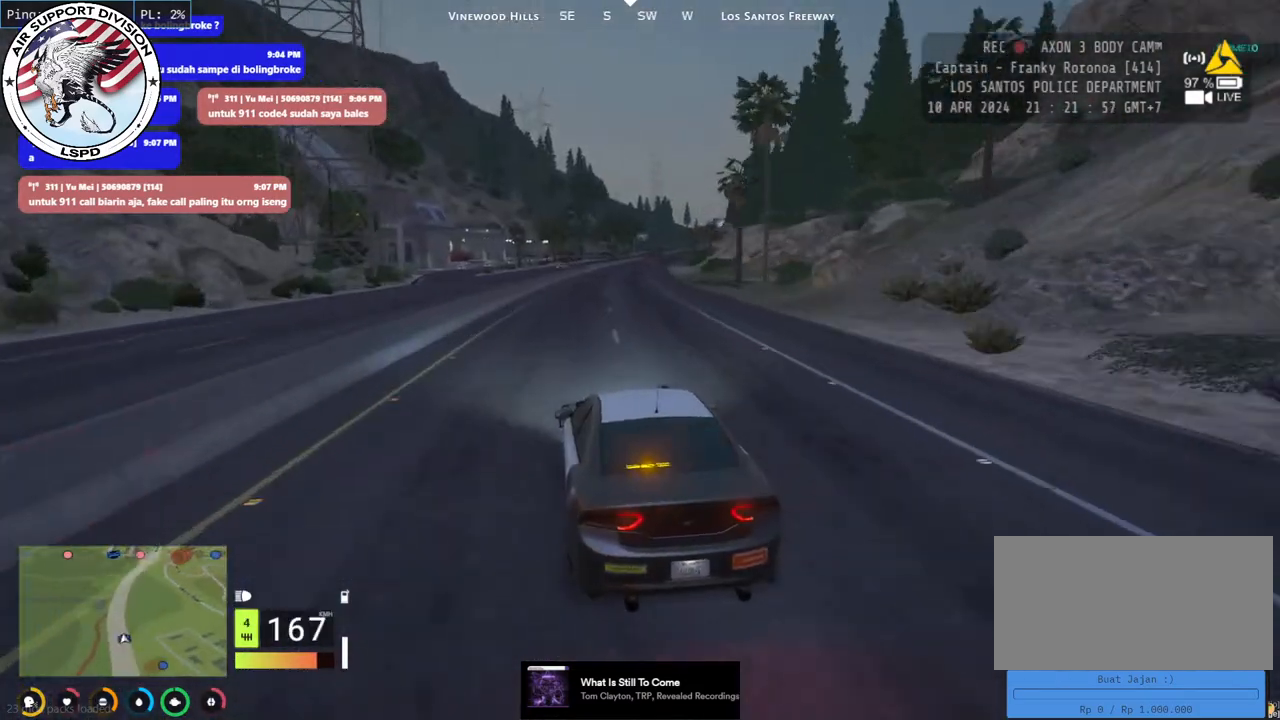
{"keys": ["w"], "mouse": ["mb4"], "events": [[17, "d", "down"], [150, "d", "up"]]}